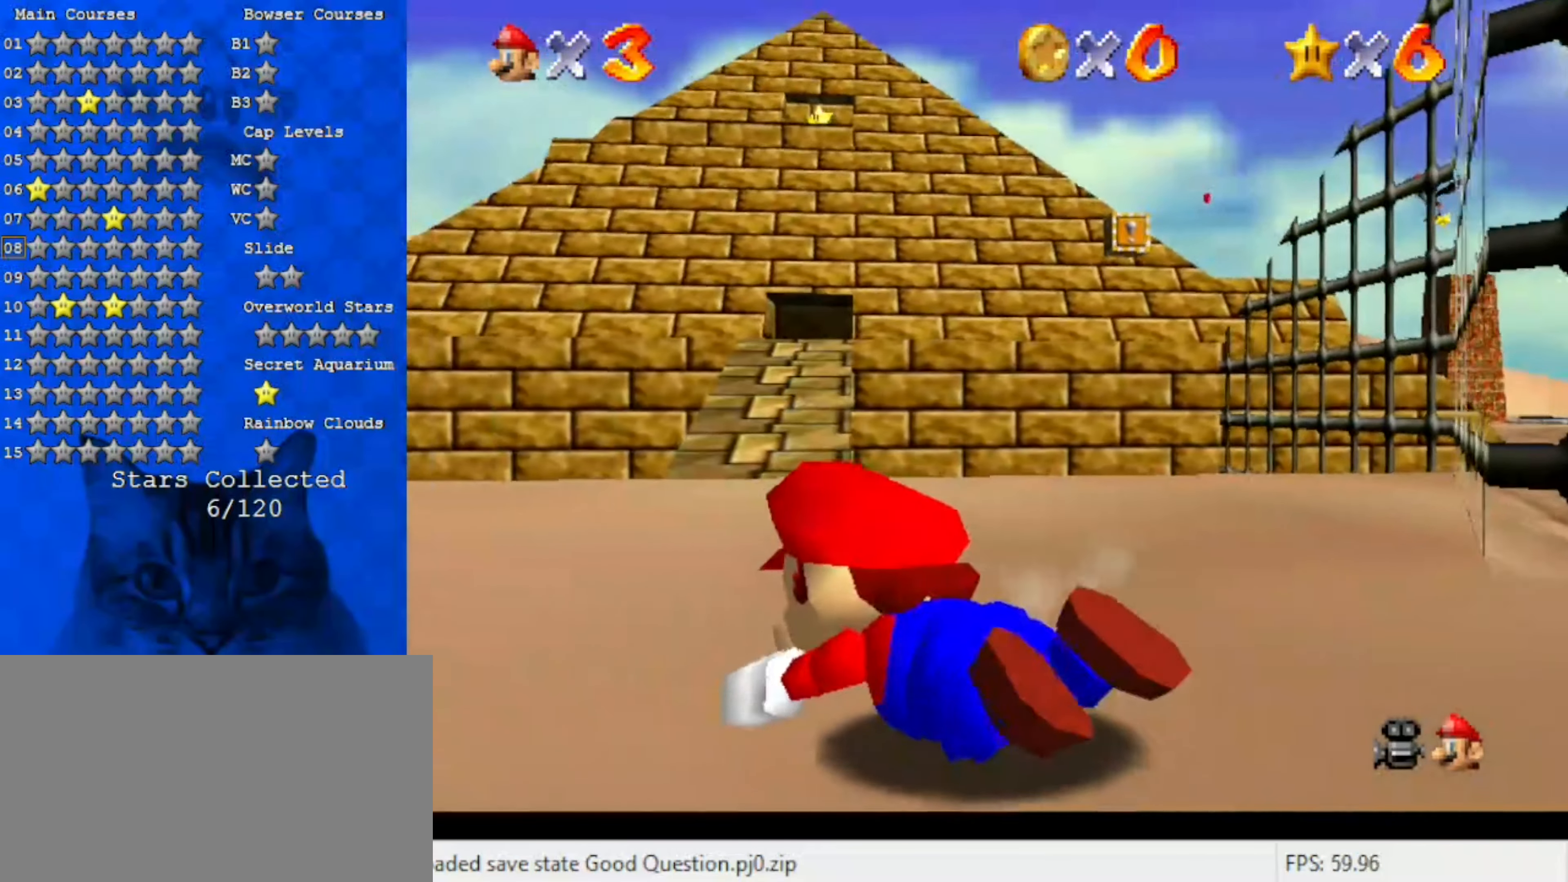
Gameplay with keyboard; each line is a JSON object with the keys held at the frame after it. "events" lists presses ("down") and releases ("up") of "a", "c", "ctrl", "d", "down", "left", "return", "right", "s", "shift", "up", "w", "x" and "y" between this image and that frame as [ms after this image, input, new state], when the widget could be followed in between. No other keys are recorded. Mouse input is not recorded.
{"keys": ["a"], "events": [[16, "right", "down"], [316, "a", "down"], [316, "right", "up"], [316, "s", "down"], [483, "s", "up"]]}
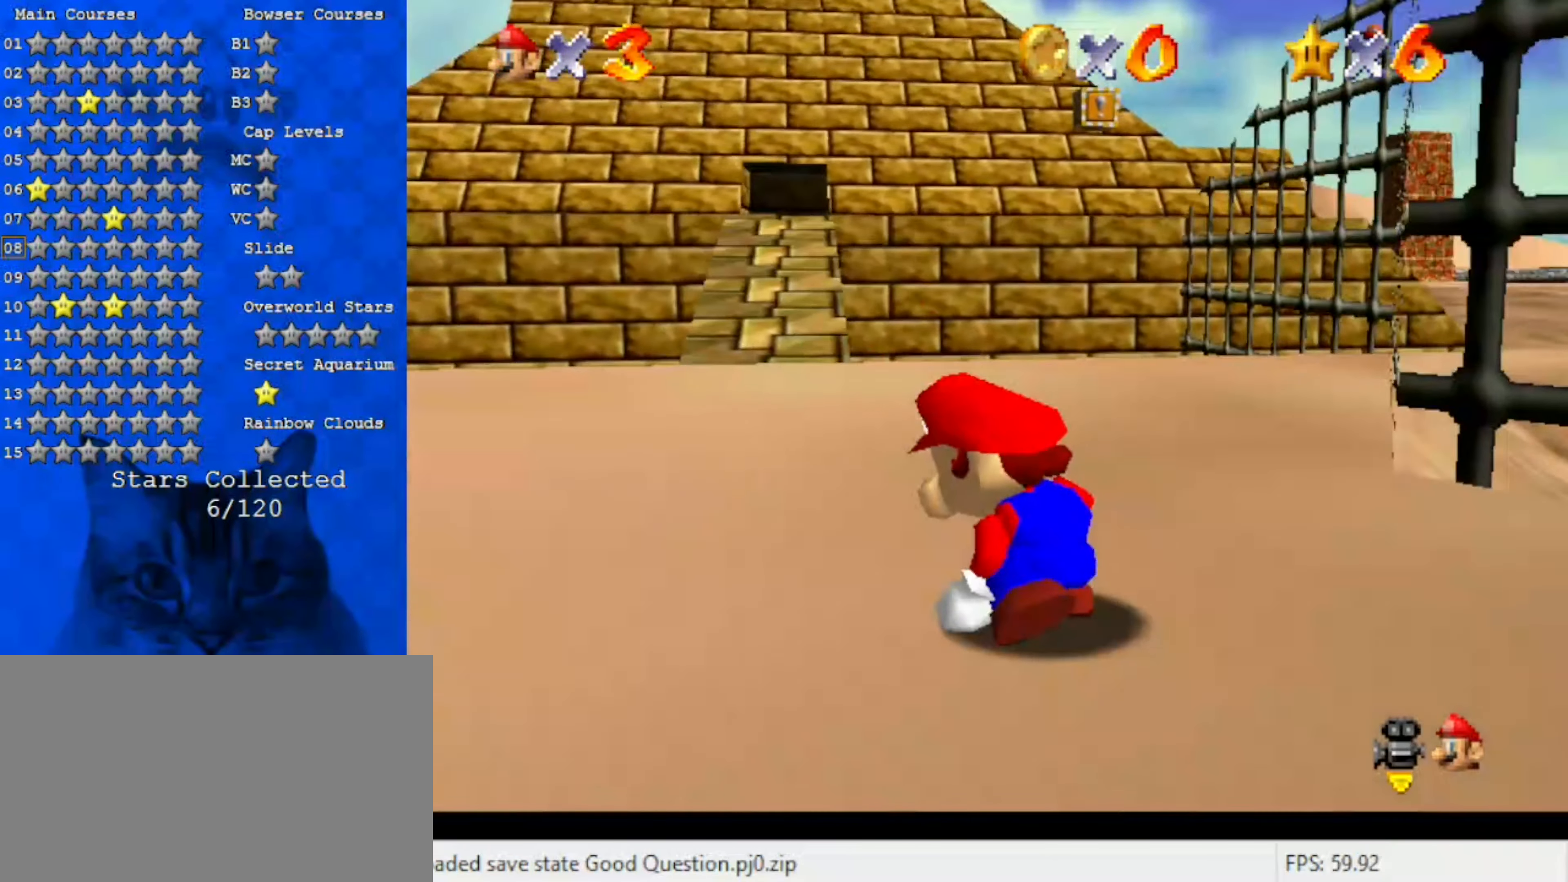
{"keys": [], "events": [[16, "a", "up"]]}
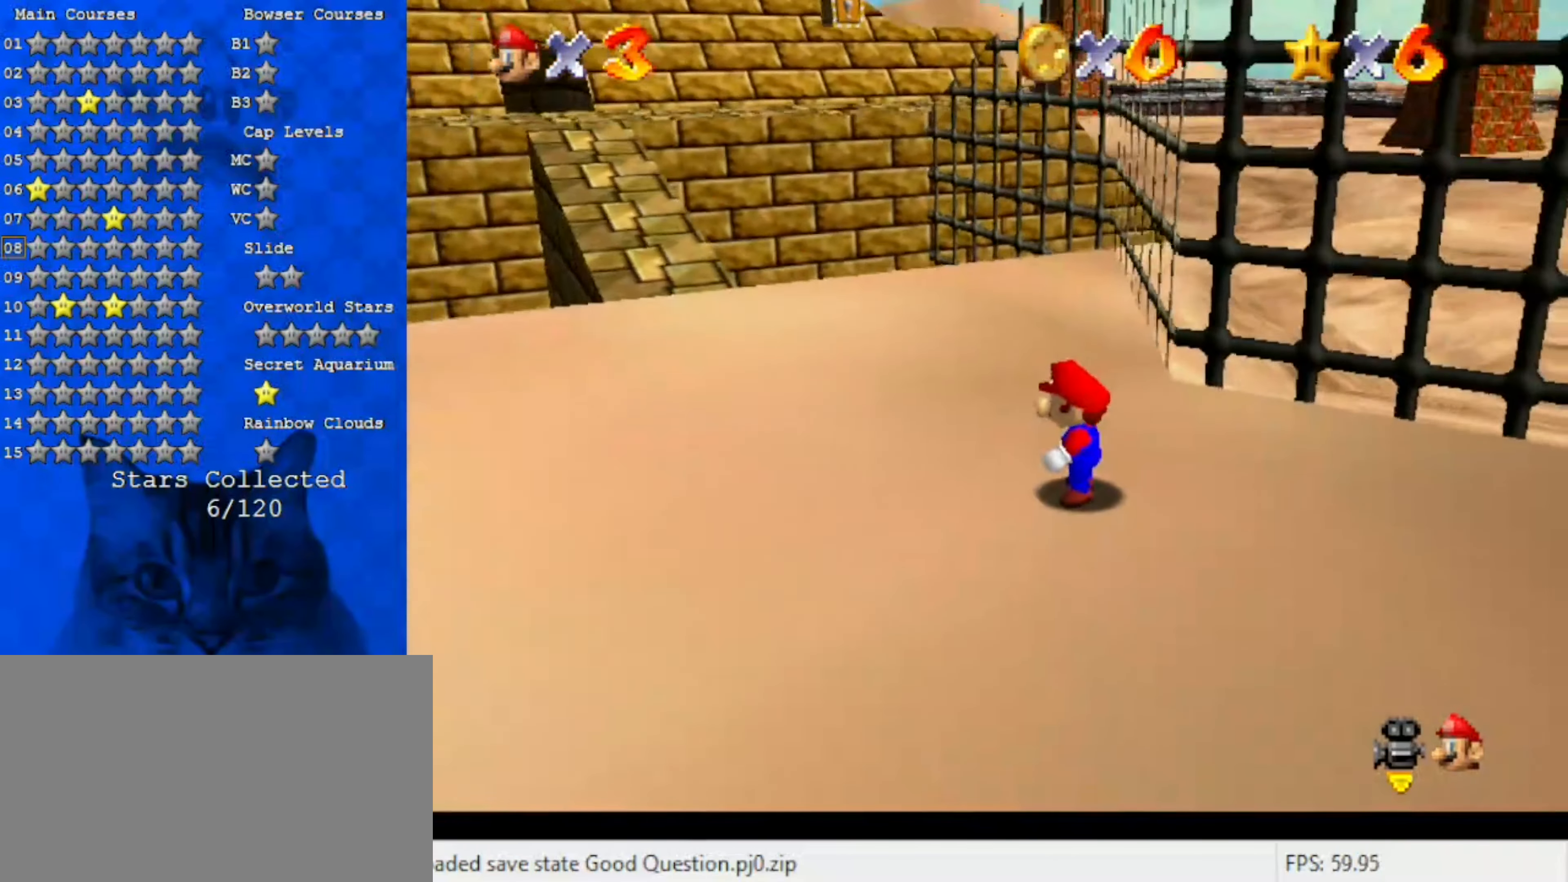
{"keys": ["ctrl"], "events": [[416, "ctrl", "down"]]}
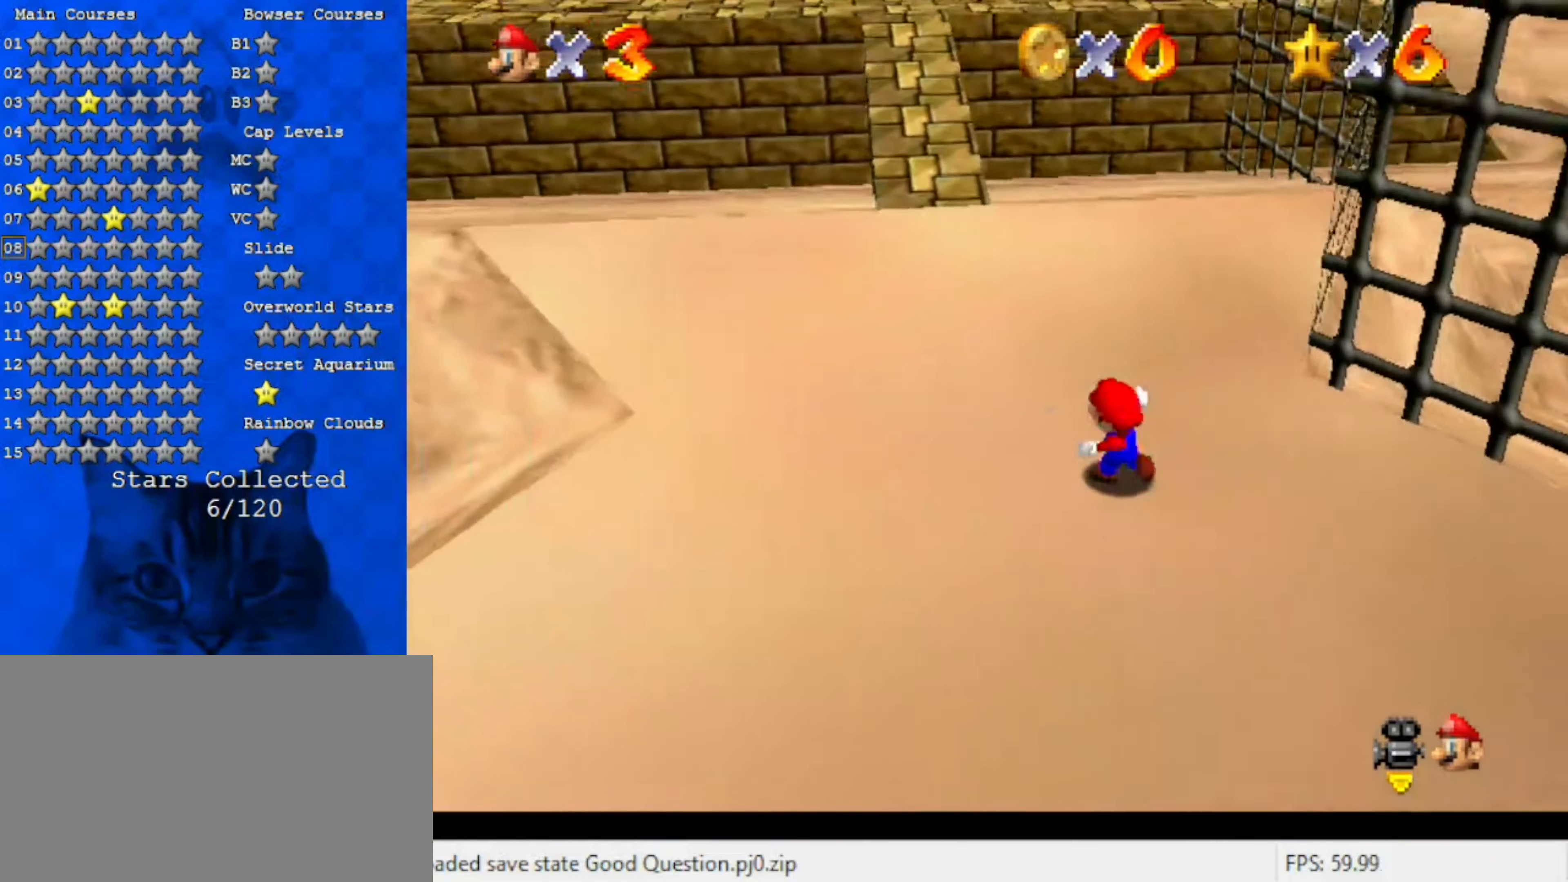
{"keys": ["ctrl"], "events": [[83, "ctrl", "up"], [450, "ctrl", "down"]]}
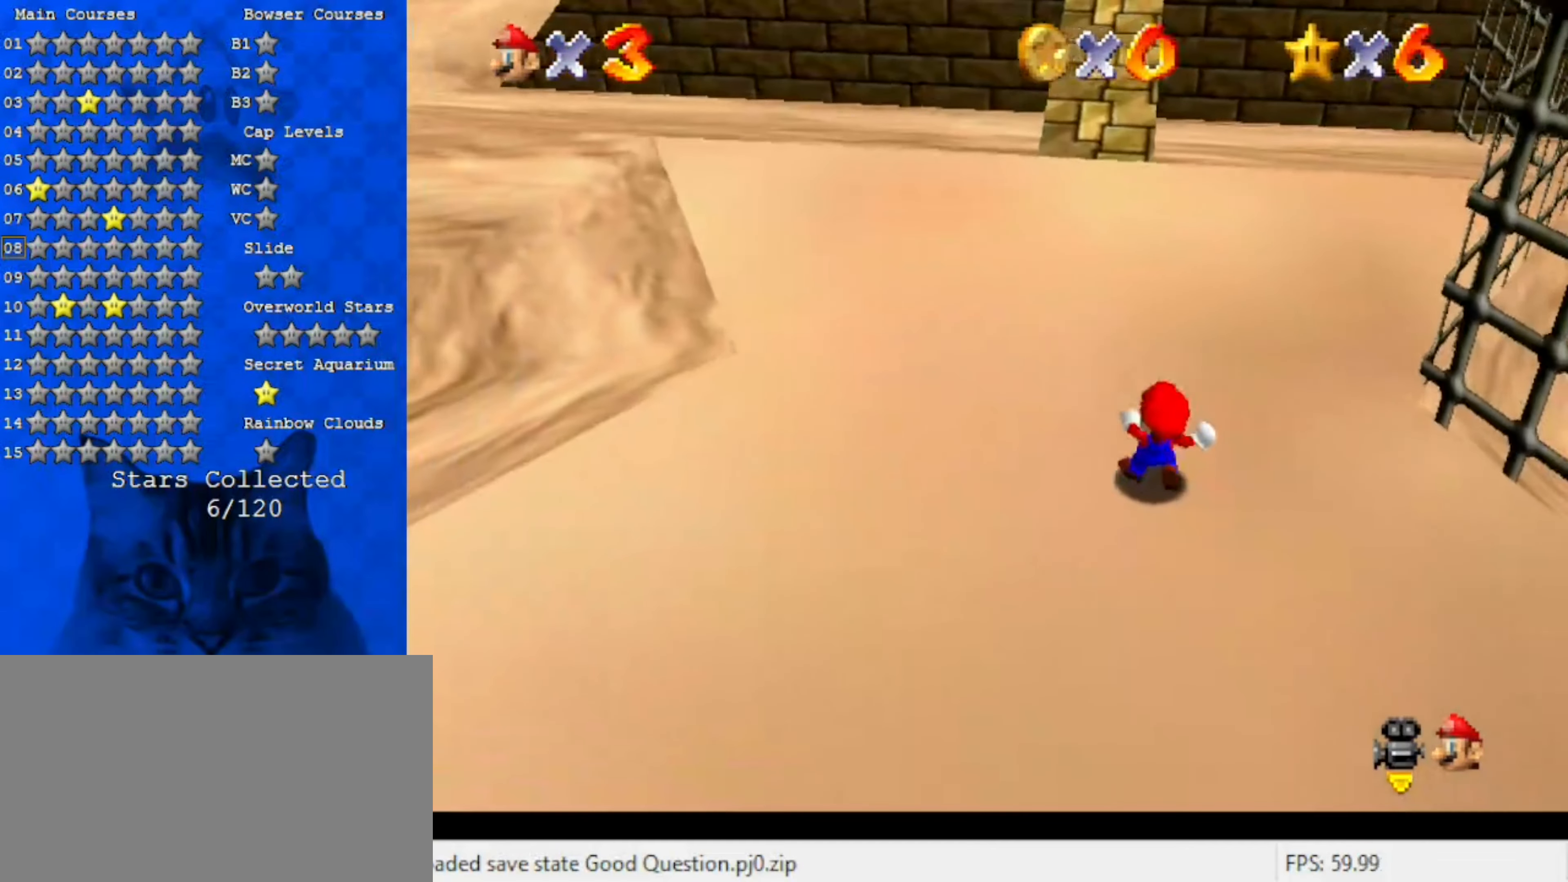
{"keys": [], "events": [[150, "ctrl", "up"], [250, "w", "down"], [383, "w", "up"]]}
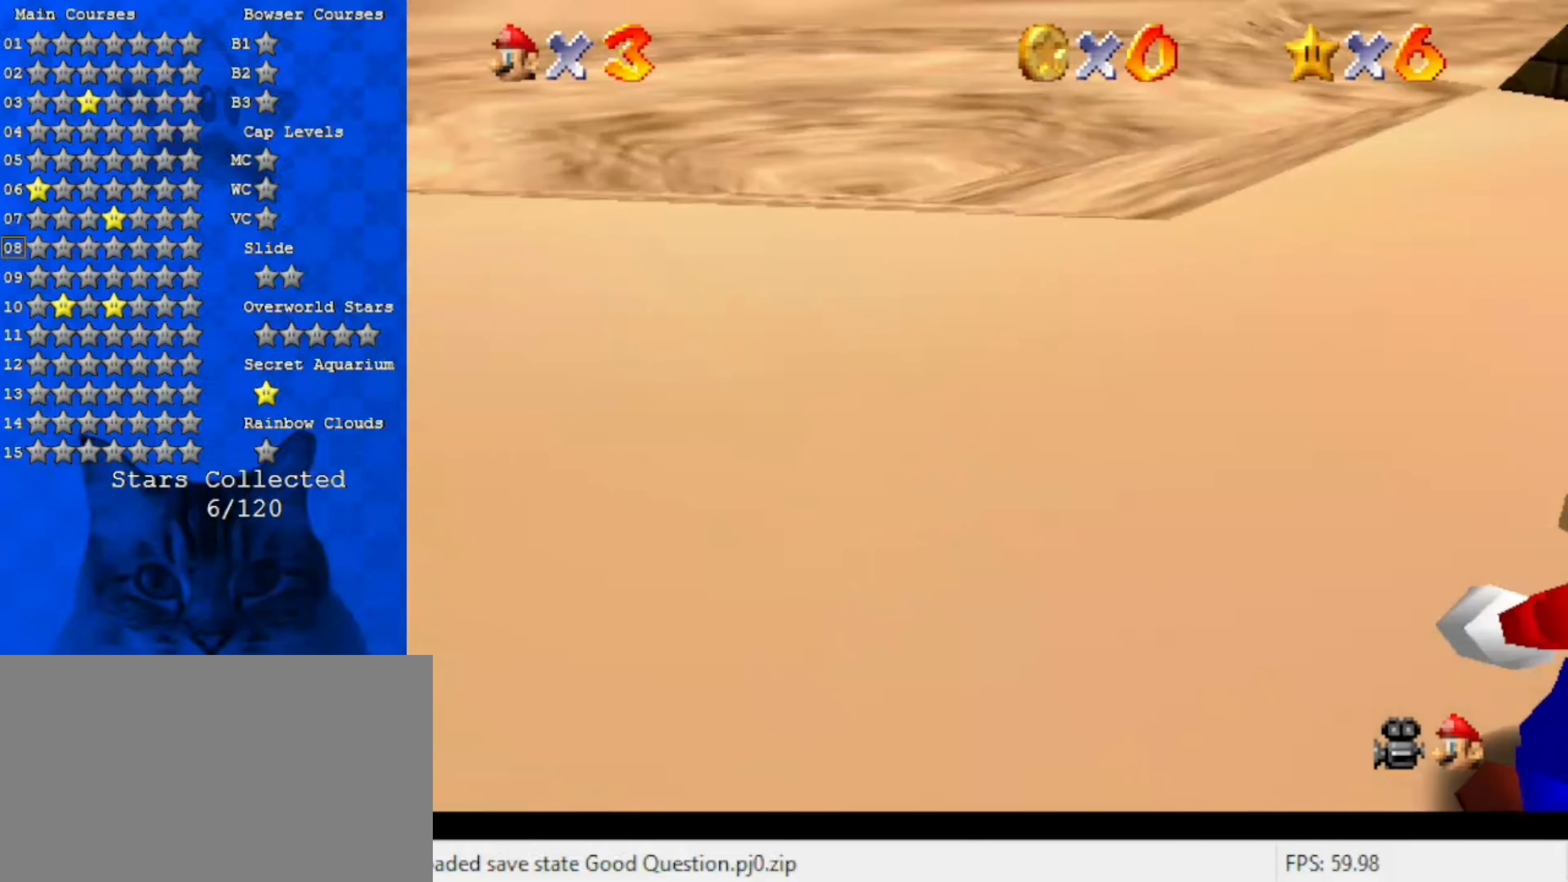
{"keys": [], "events": [[50, "ctrl", "down"], [217, "ctrl", "up"]]}
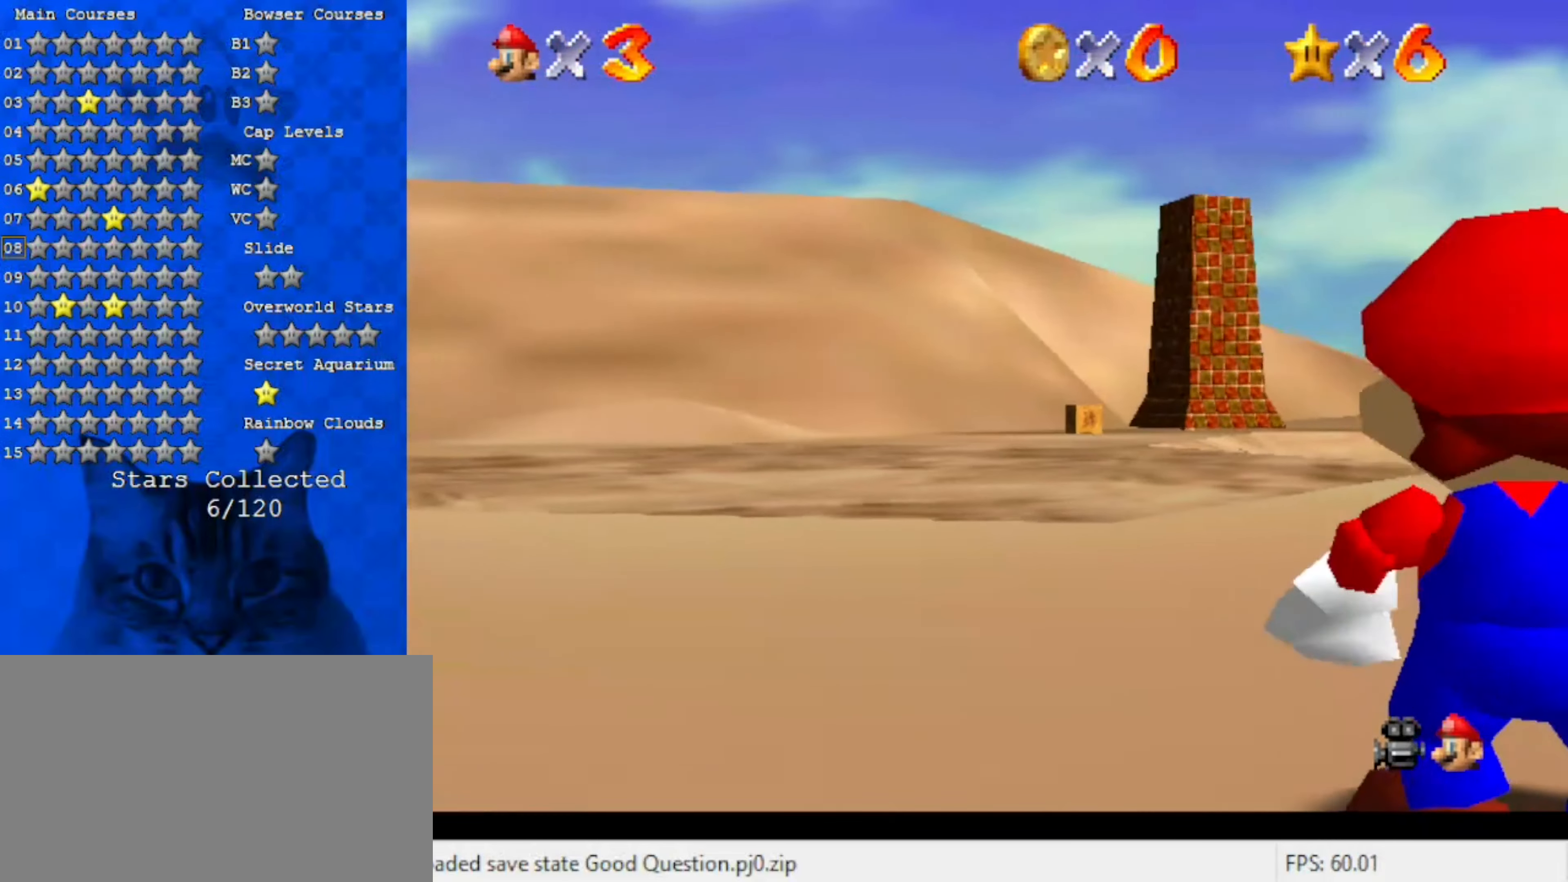
{"keys": [], "events": [[83, "ctrl", "down"], [250, "a", "down"], [250, "ctrl", "up"], [250, "s", "down"], [417, "s", "up"], [483, "a", "up"]]}
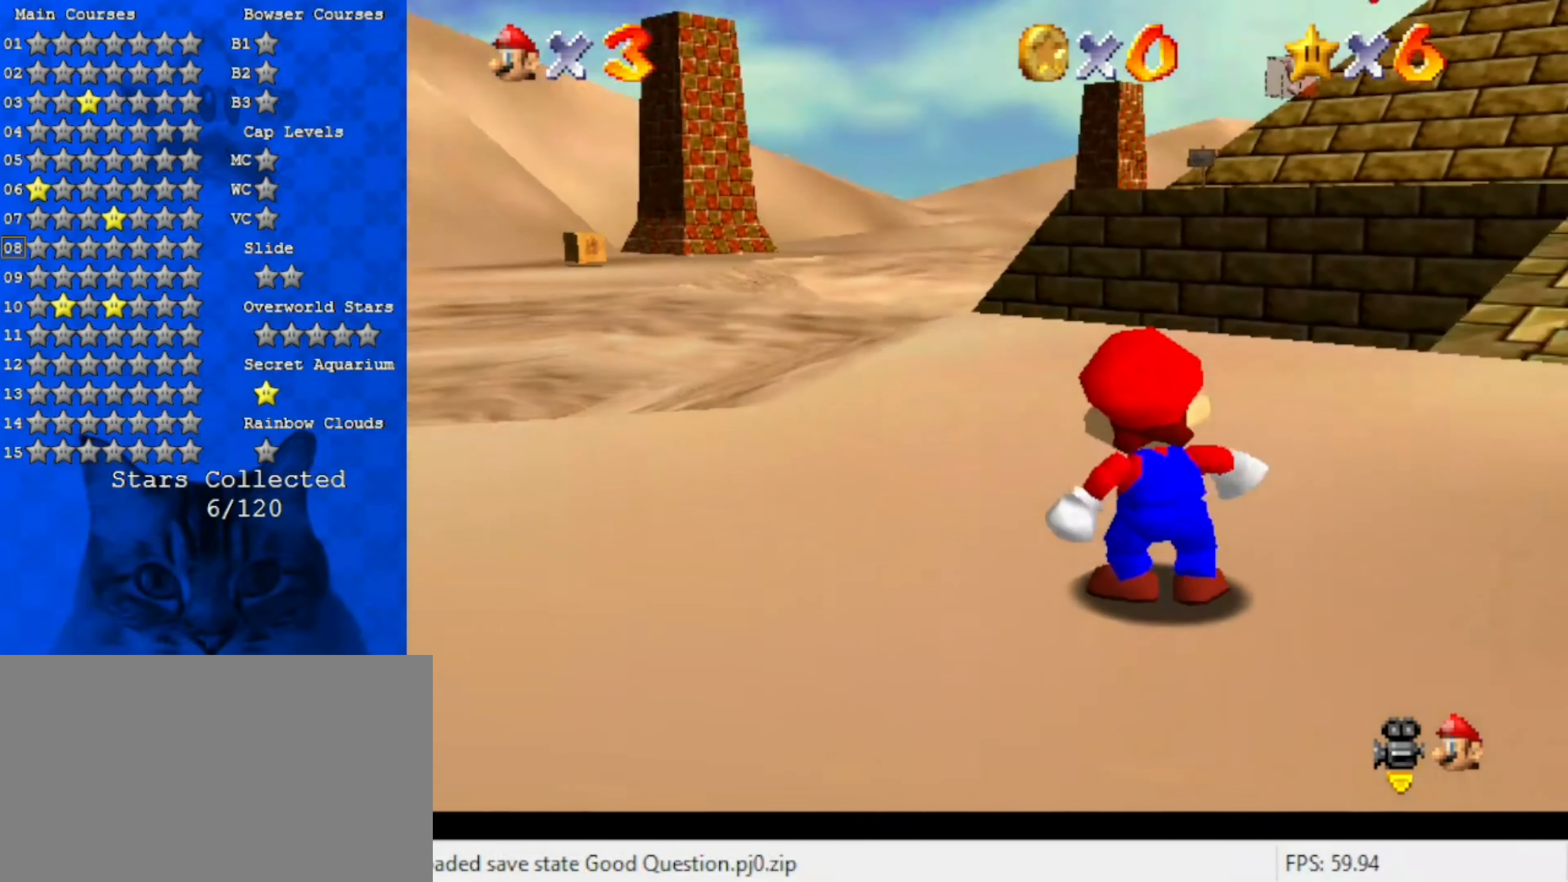
{"keys": [], "events": [[150, "ctrl", "down"], [350, "ctrl", "up"]]}
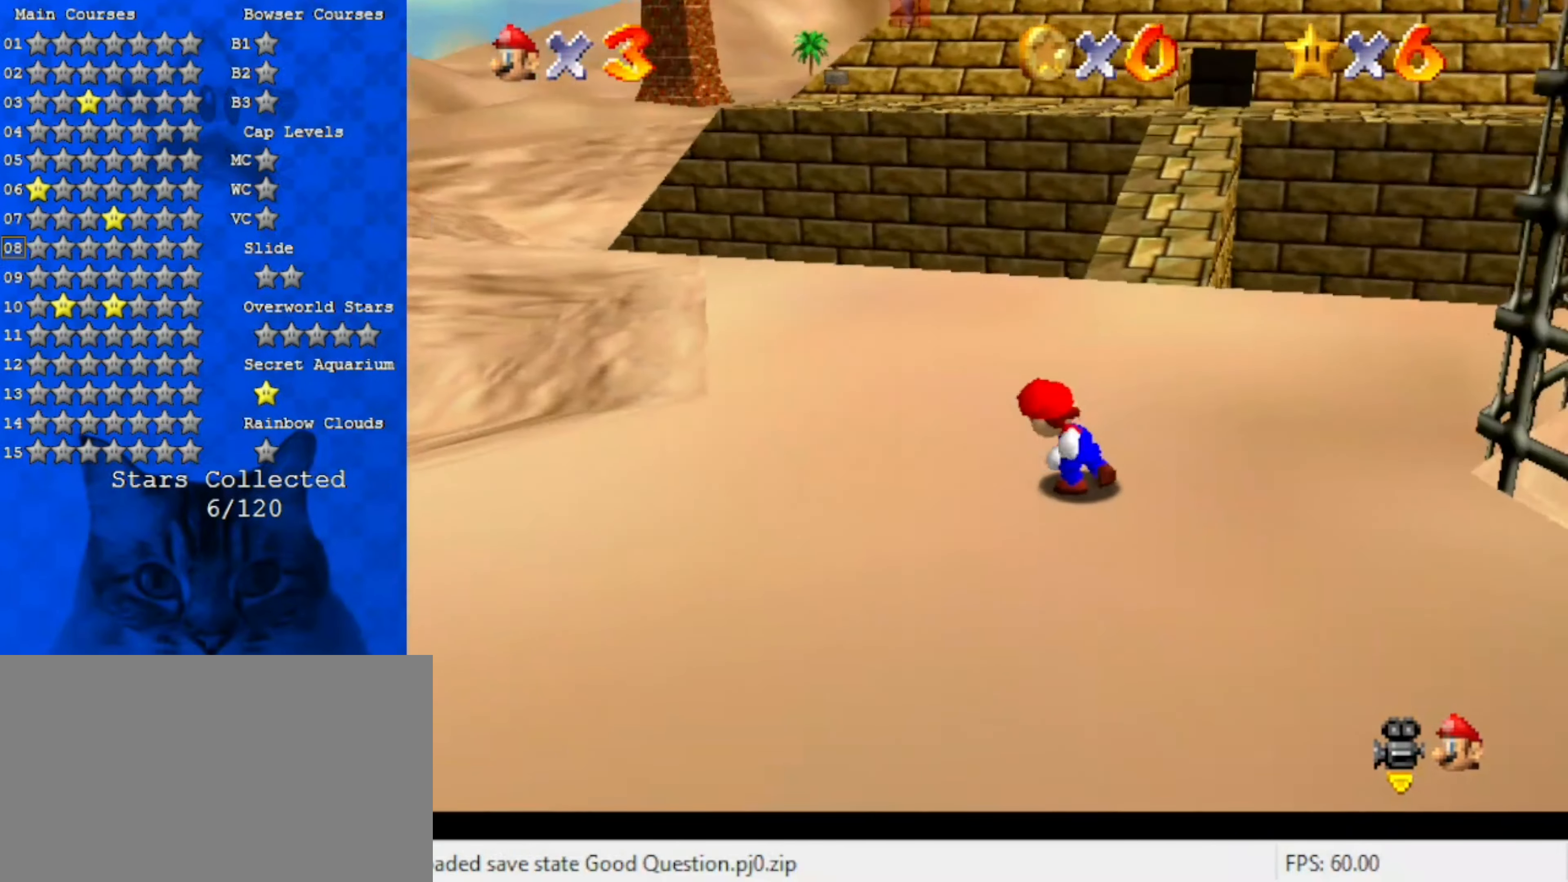
{"keys": ["a"], "events": [[250, "ctrl", "down"], [450, "a", "down"], [450, "ctrl", "up"]]}
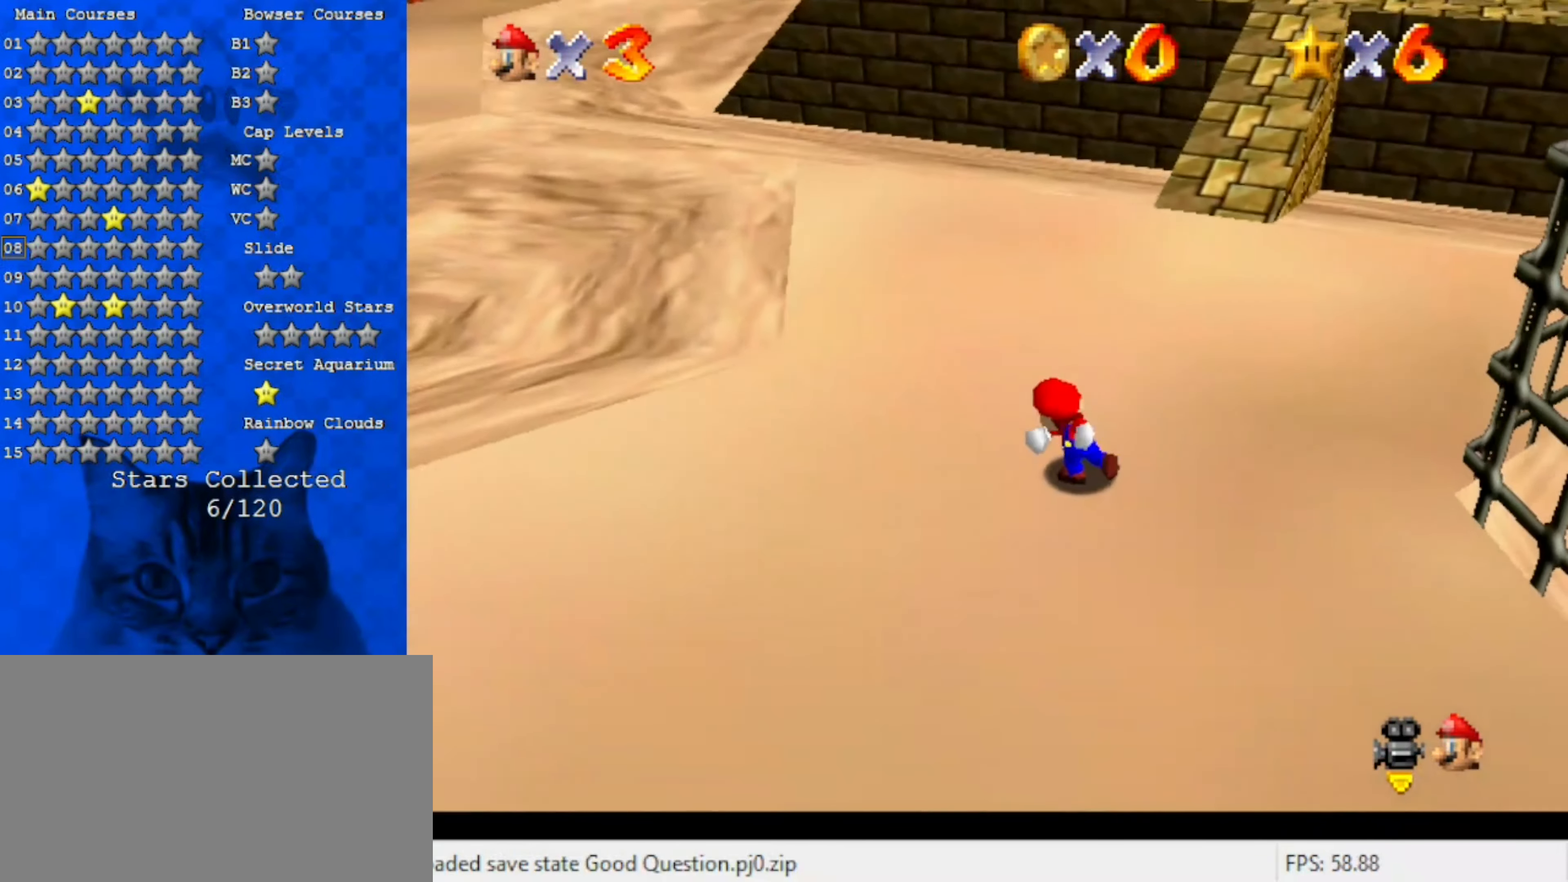
{"keys": ["ctrl"], "events": [[150, "a", "up"], [417, "ctrl", "down"]]}
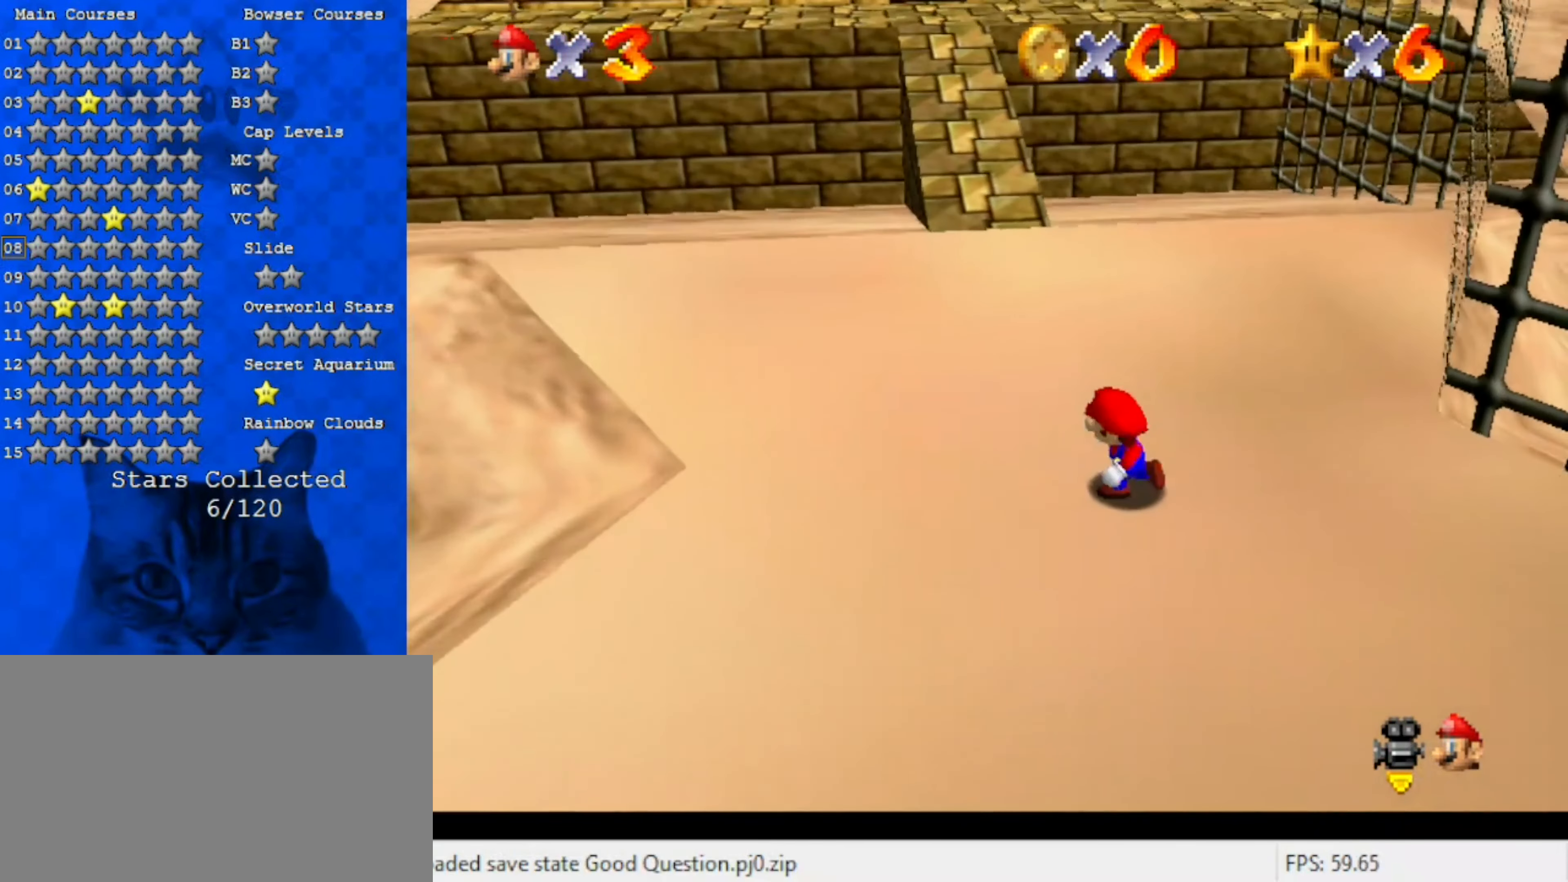
{"keys": ["ctrl"], "events": [[117, "ctrl", "up"], [450, "ctrl", "down"]]}
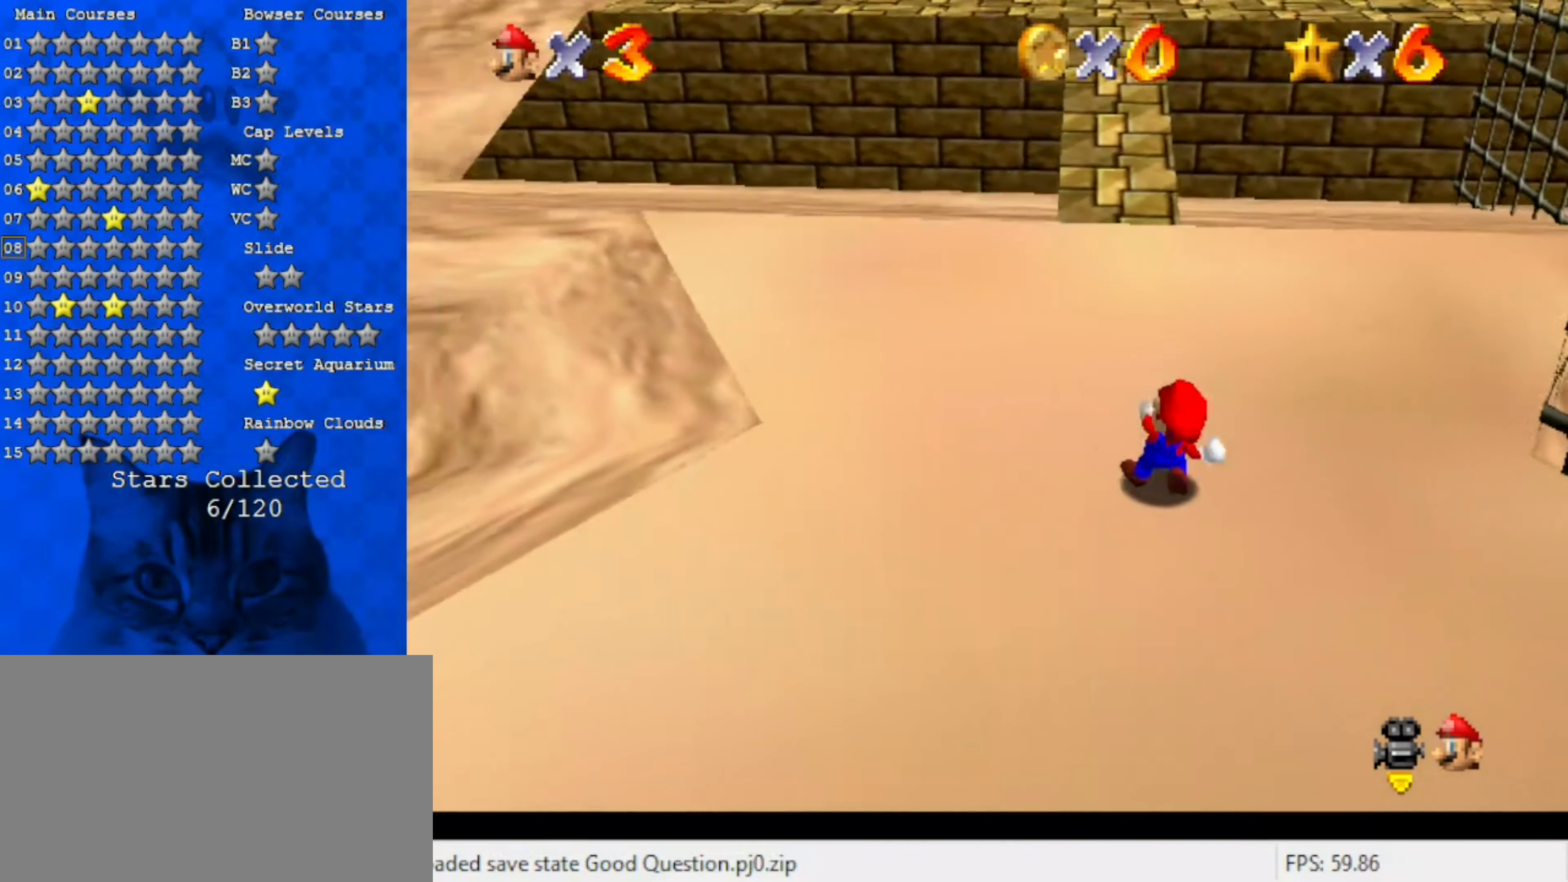
{"keys": ["a"], "events": [[150, "ctrl", "up"], [500, "a", "down"]]}
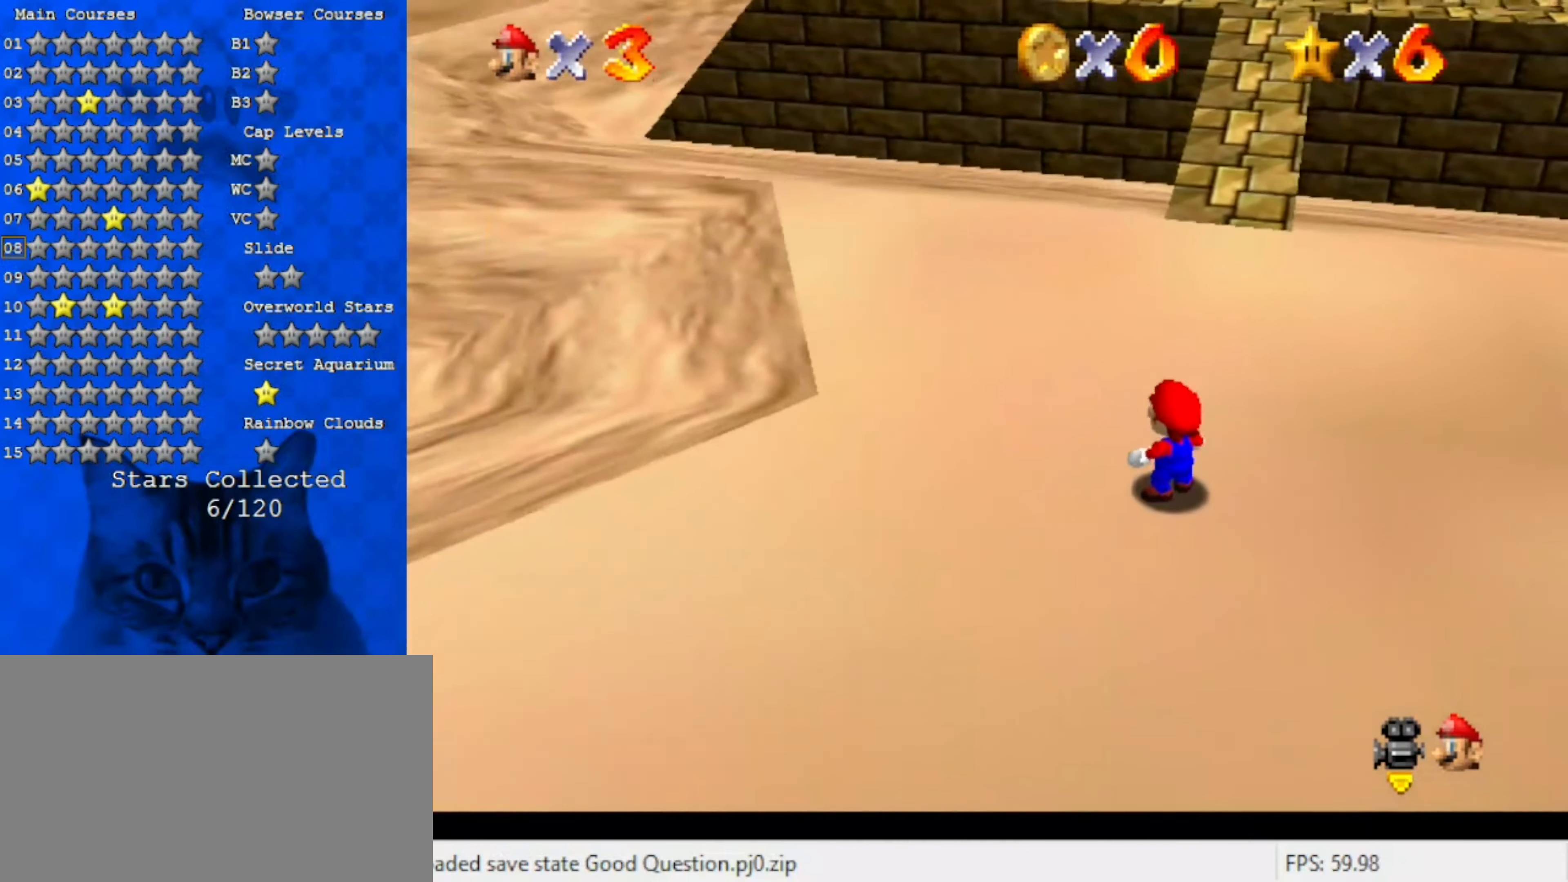
{"keys": [], "events": [[133, "a", "up"]]}
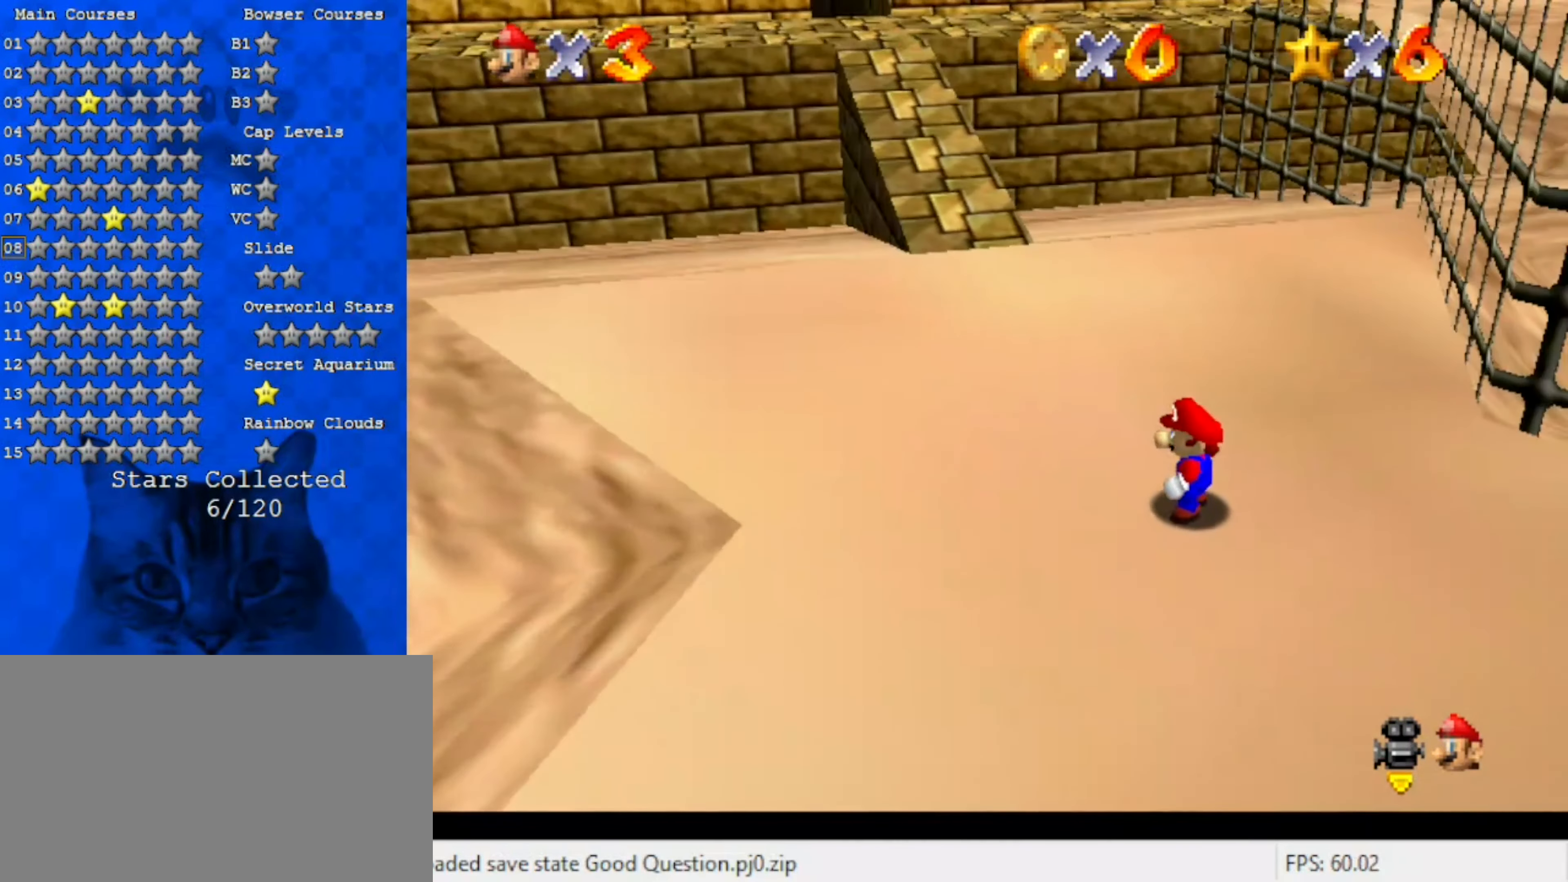
{"keys": [], "events": []}
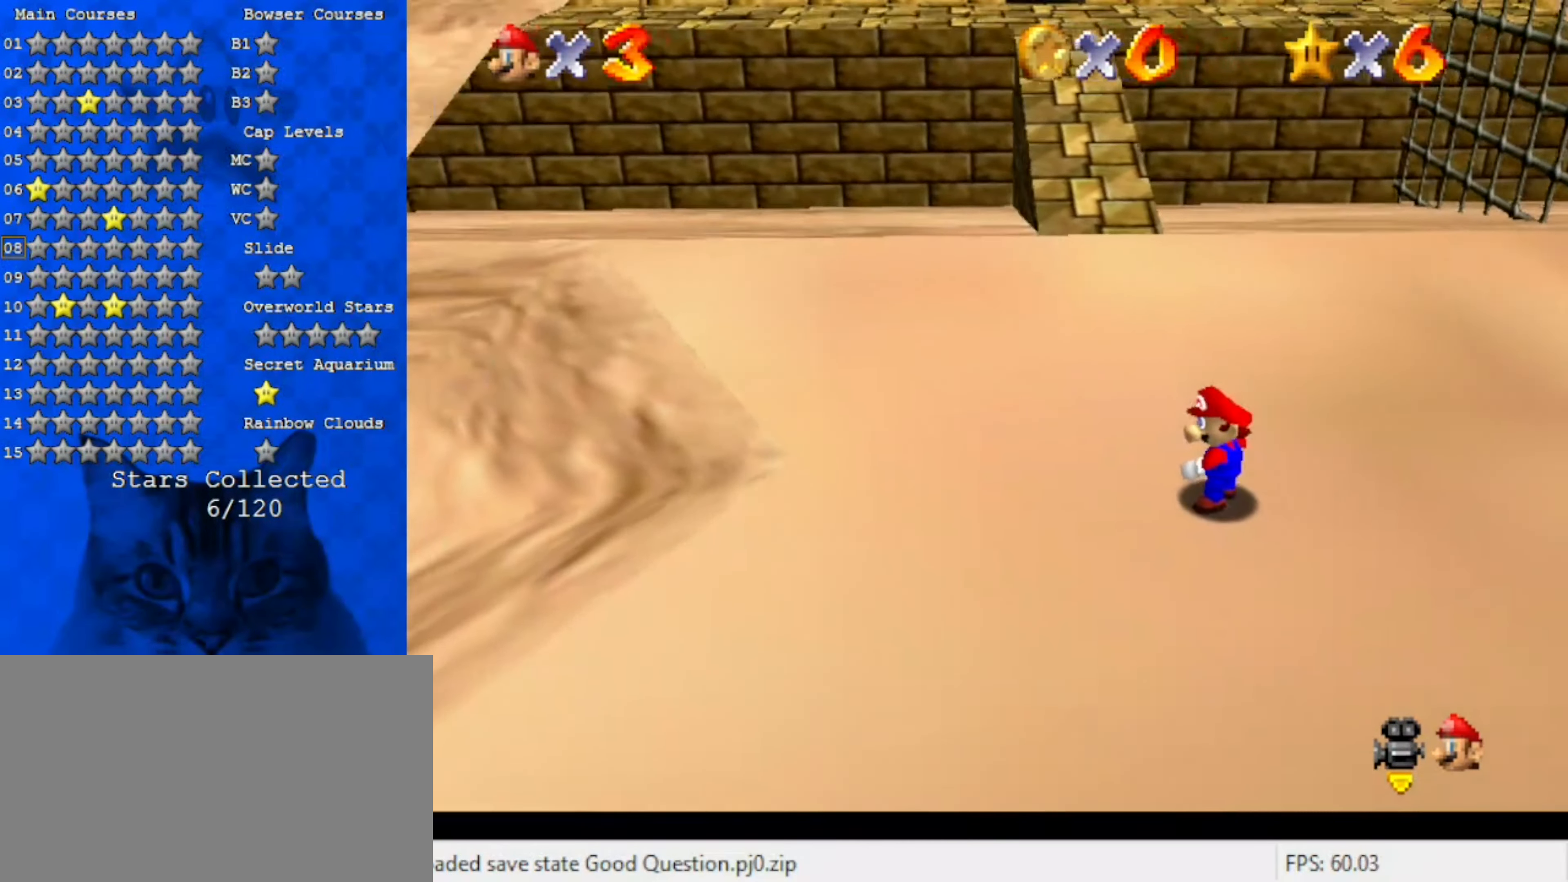
{"keys": ["up", "y"], "events": [[434, "up", "down"], [434, "y", "down"]]}
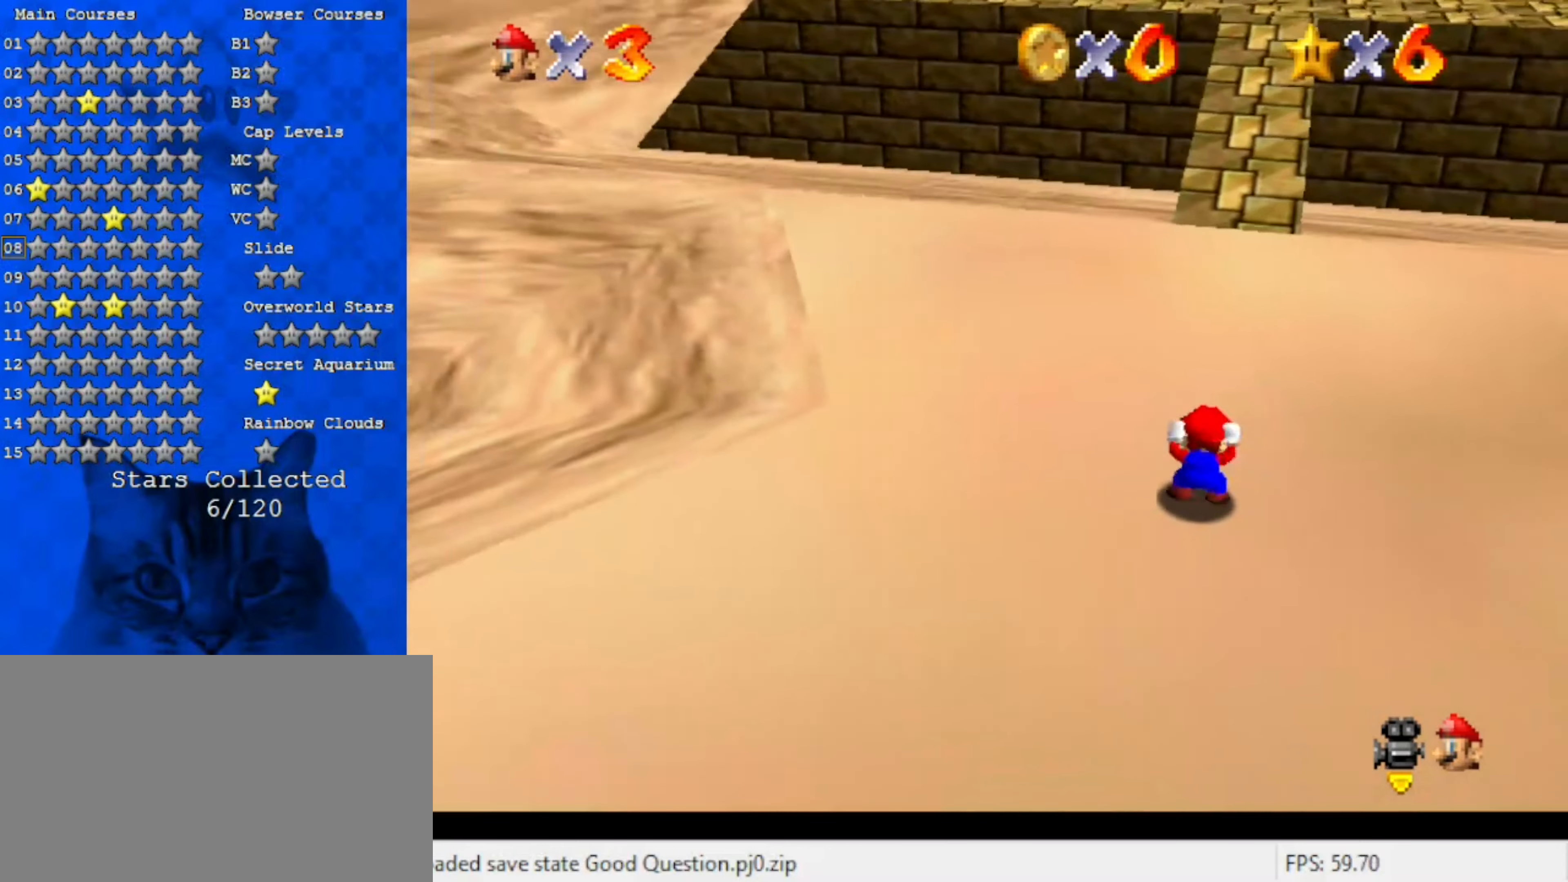
{"keys": [], "events": [[34, "up", "up"], [100, "y", "up"]]}
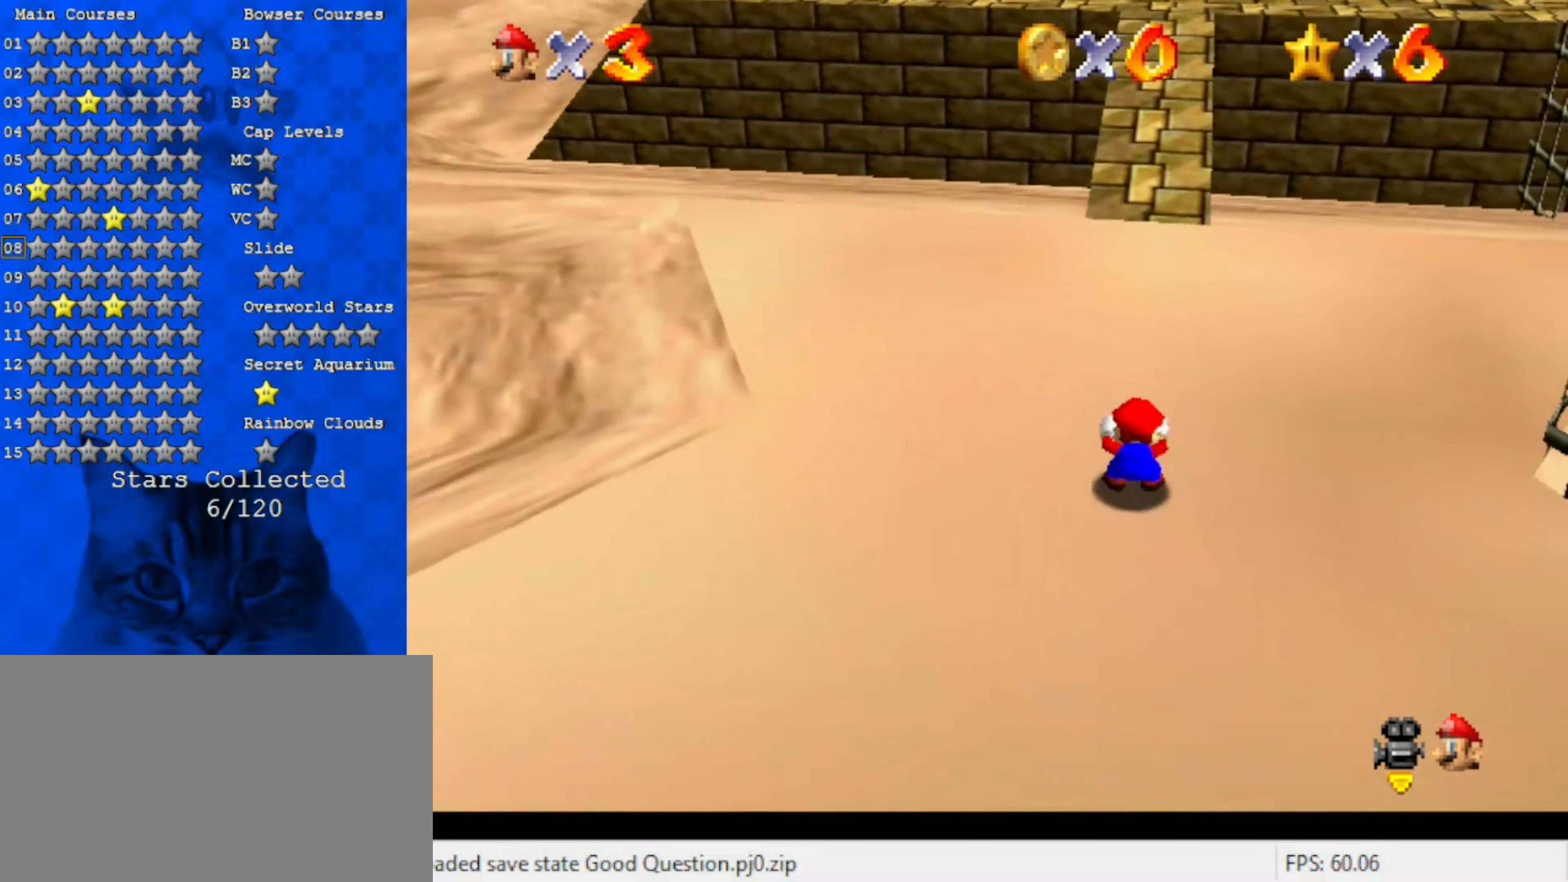
{"keys": ["ctrl"], "events": [[434, "ctrl", "down"]]}
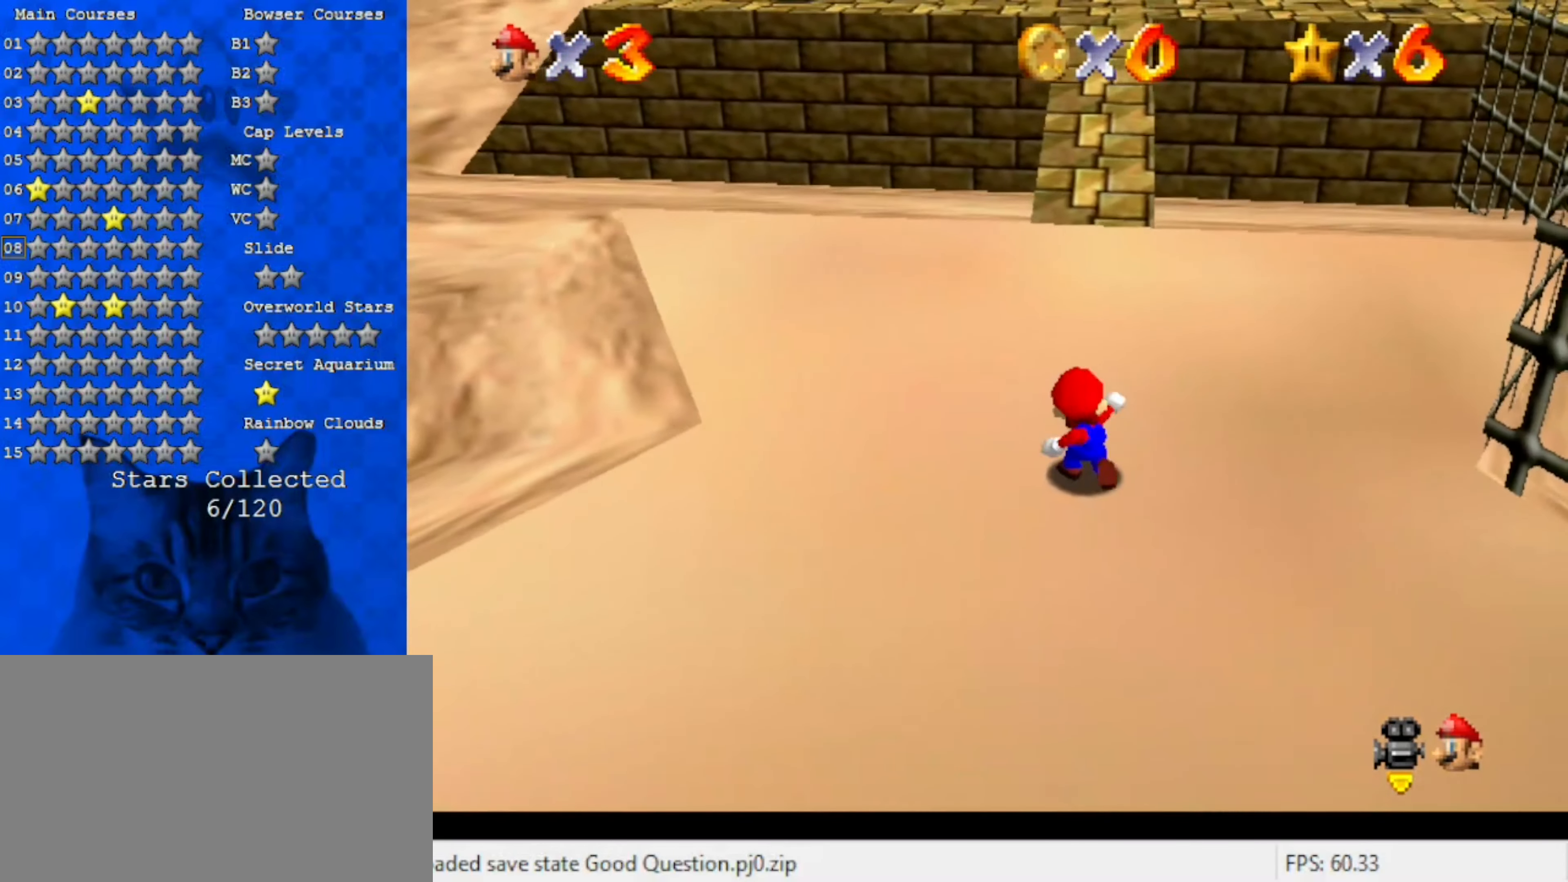
{"keys": [], "events": [[67, "ctrl", "up"]]}
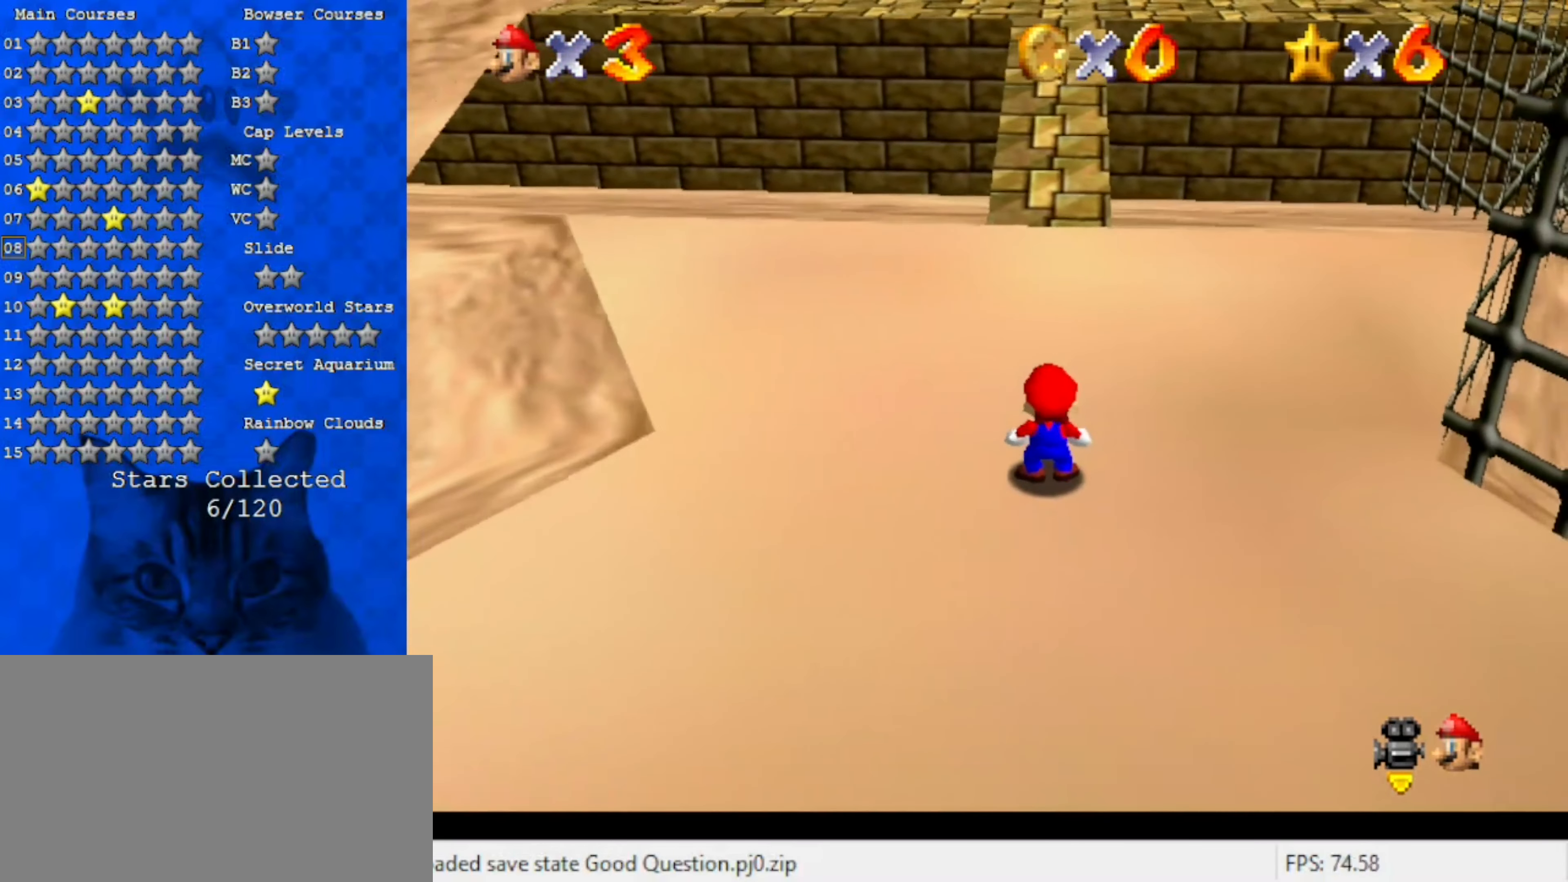
{"keys": ["ctrl"], "events": [[367, "ctrl", "down"], [400, "ctrl", "up"], [500, "ctrl", "down"]]}
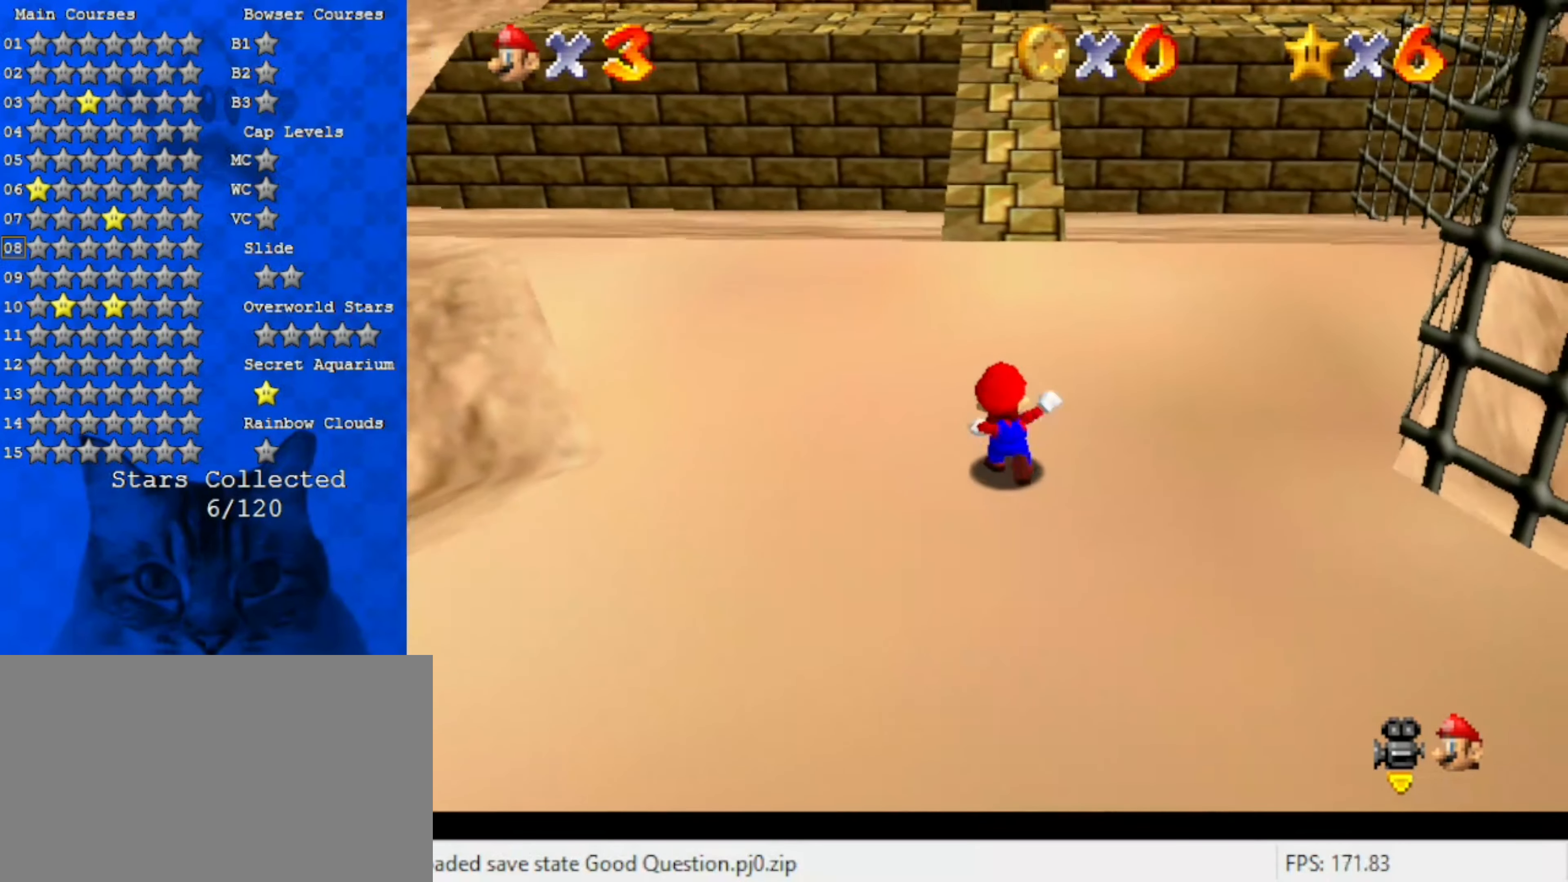
{"keys": [], "events": [[34, "ctrl", "up"]]}
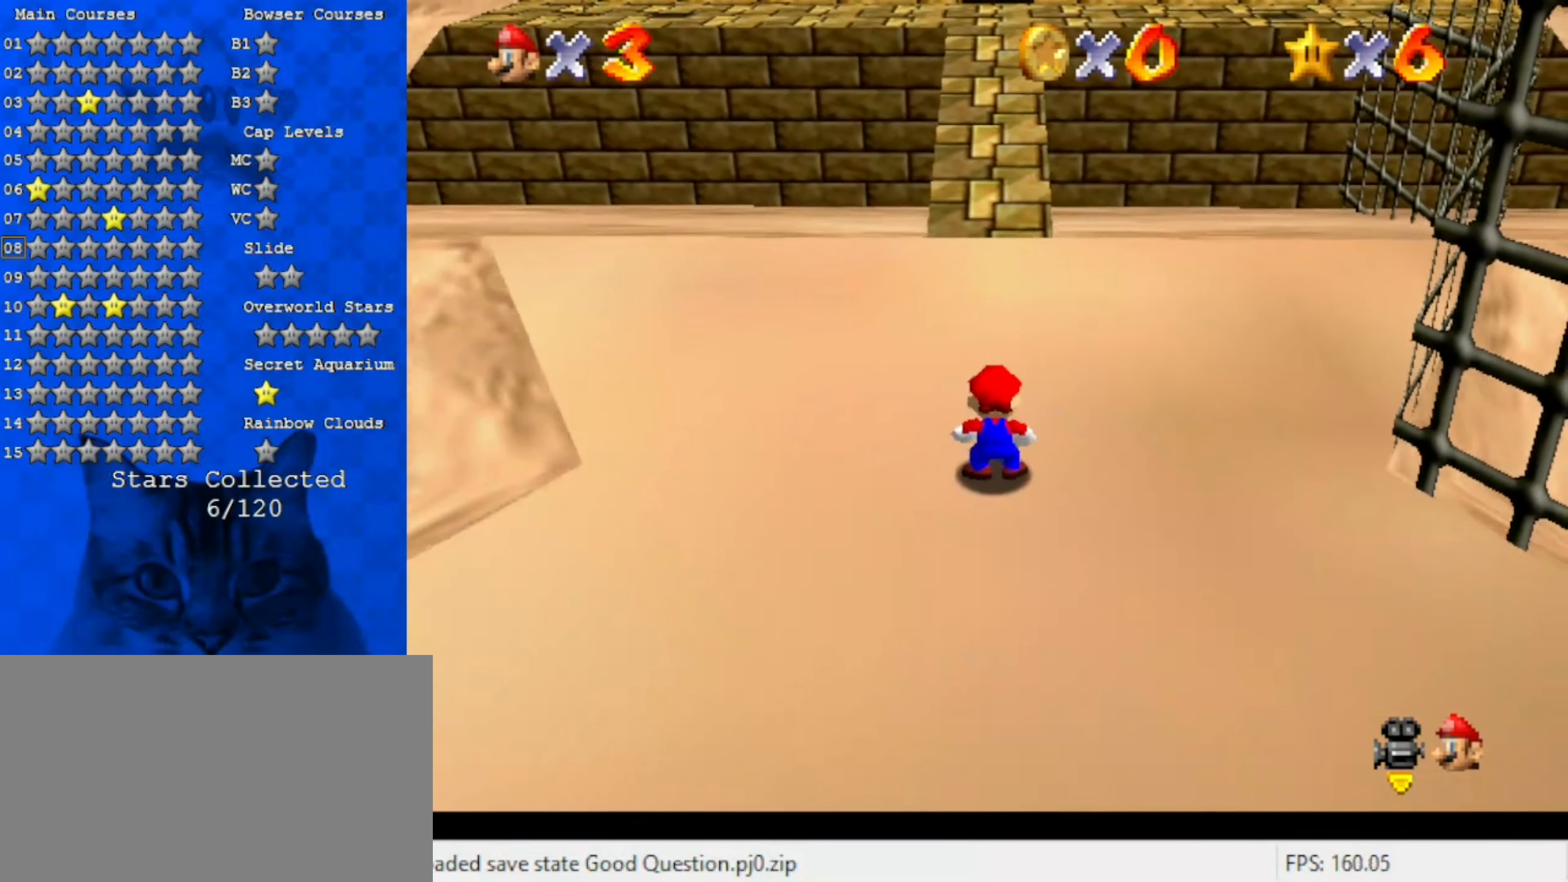
{"keys": [], "events": [[67, "ctrl", "down"], [100, "ctrl", "up"], [434, "ctrl", "down"], [467, "ctrl", "up"]]}
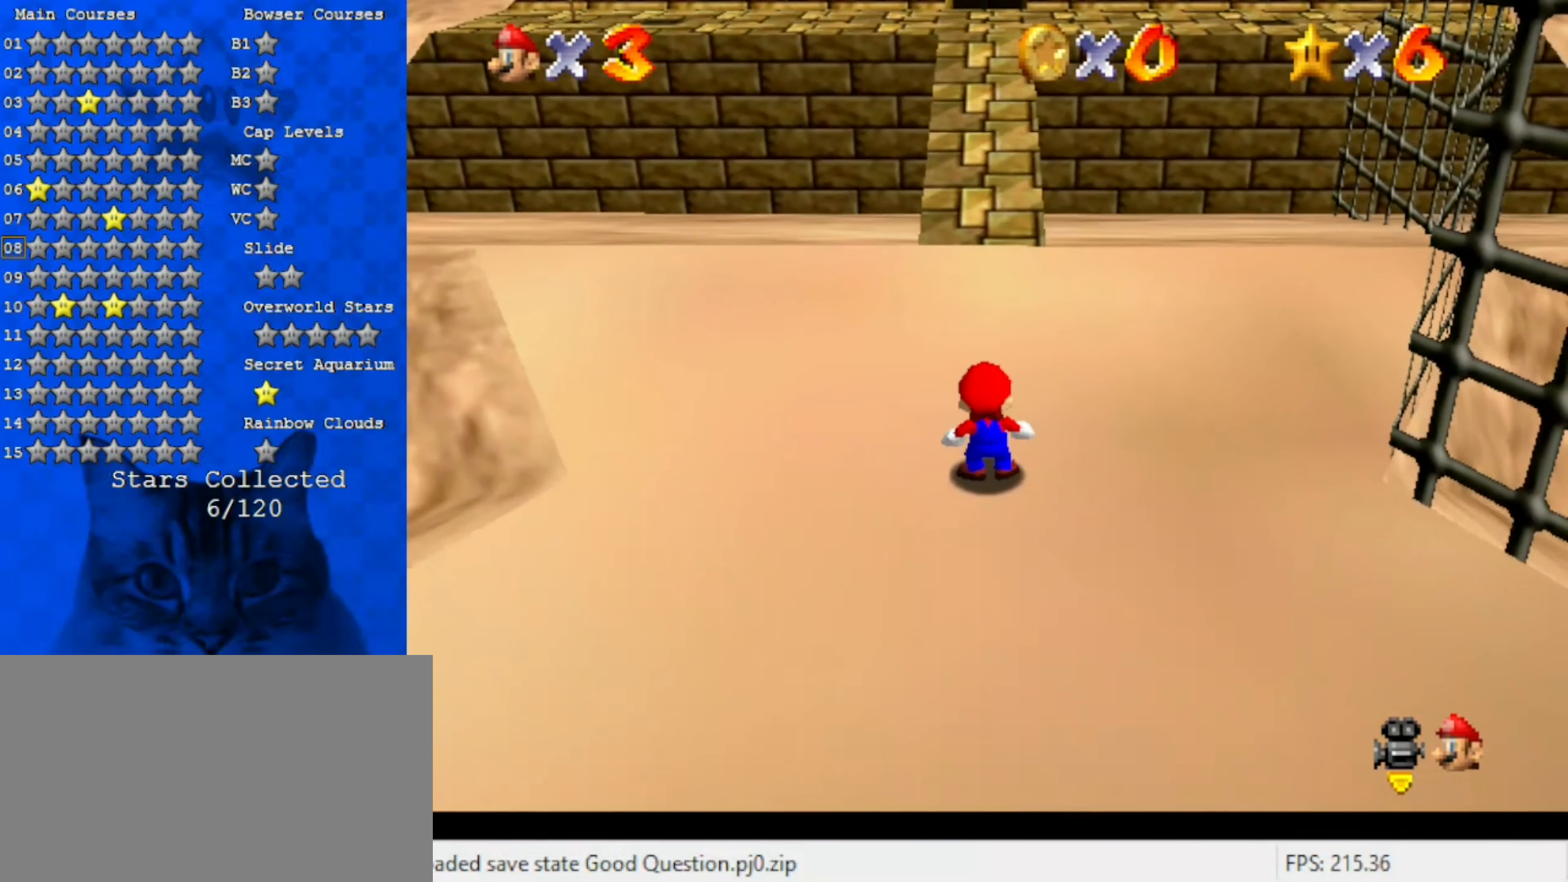
{"keys": ["ctrl"], "events": [[67, "ctrl", "down"], [100, "ctrl", "up"], [300, "ctrl", "down"], [334, "ctrl", "up"], [500, "ctrl", "down"]]}
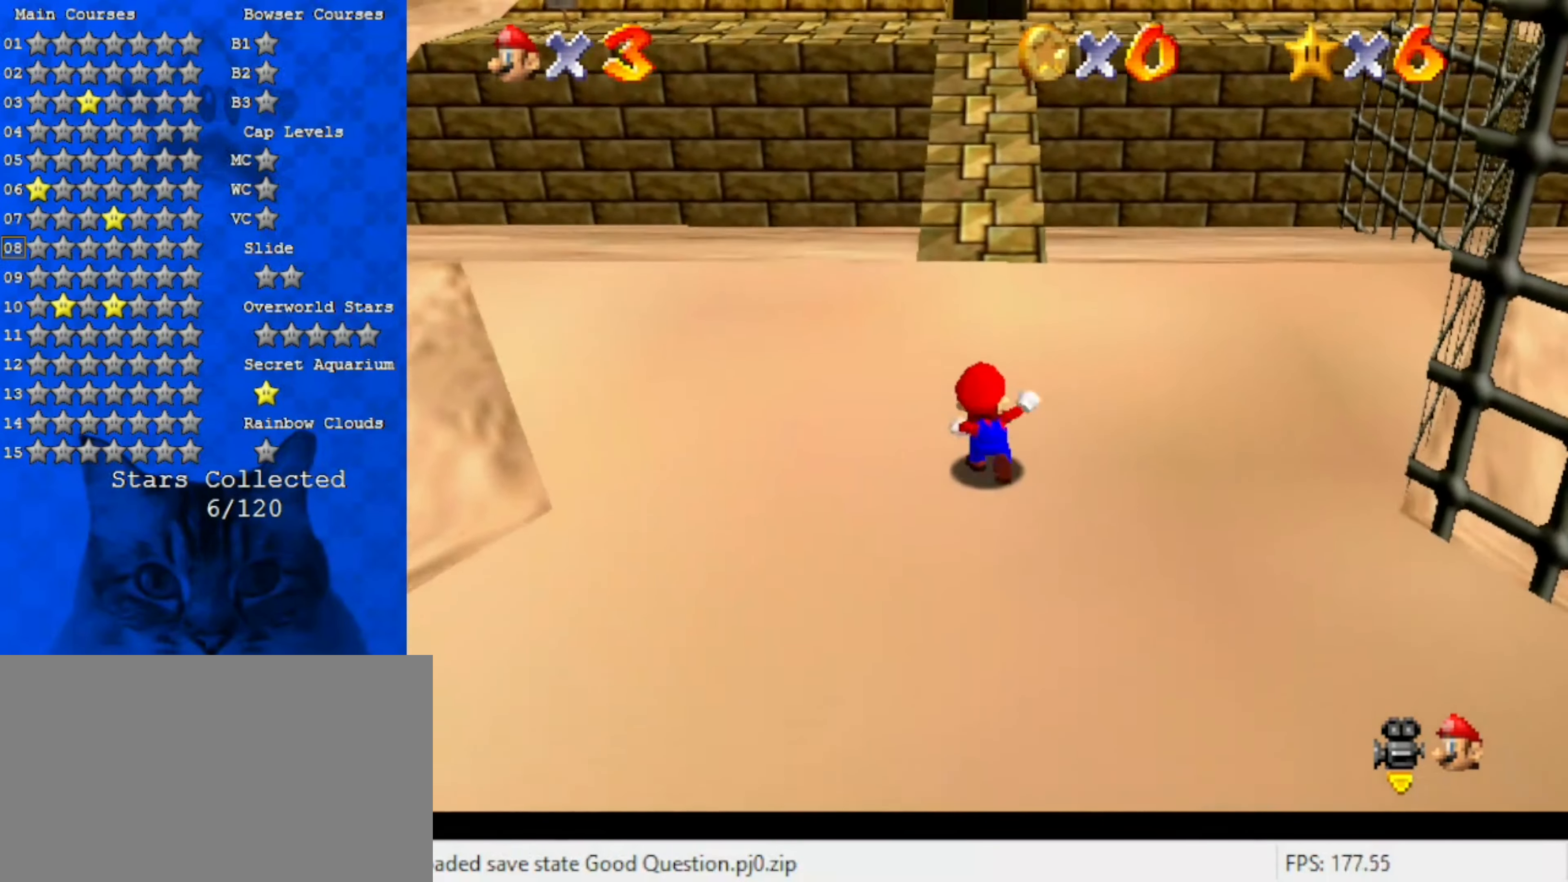
{"keys": [], "events": [[34, "ctrl", "up"], [167, "ctrl", "down"], [234, "ctrl", "up"], [400, "ctrl", "down"], [467, "ctrl", "up"]]}
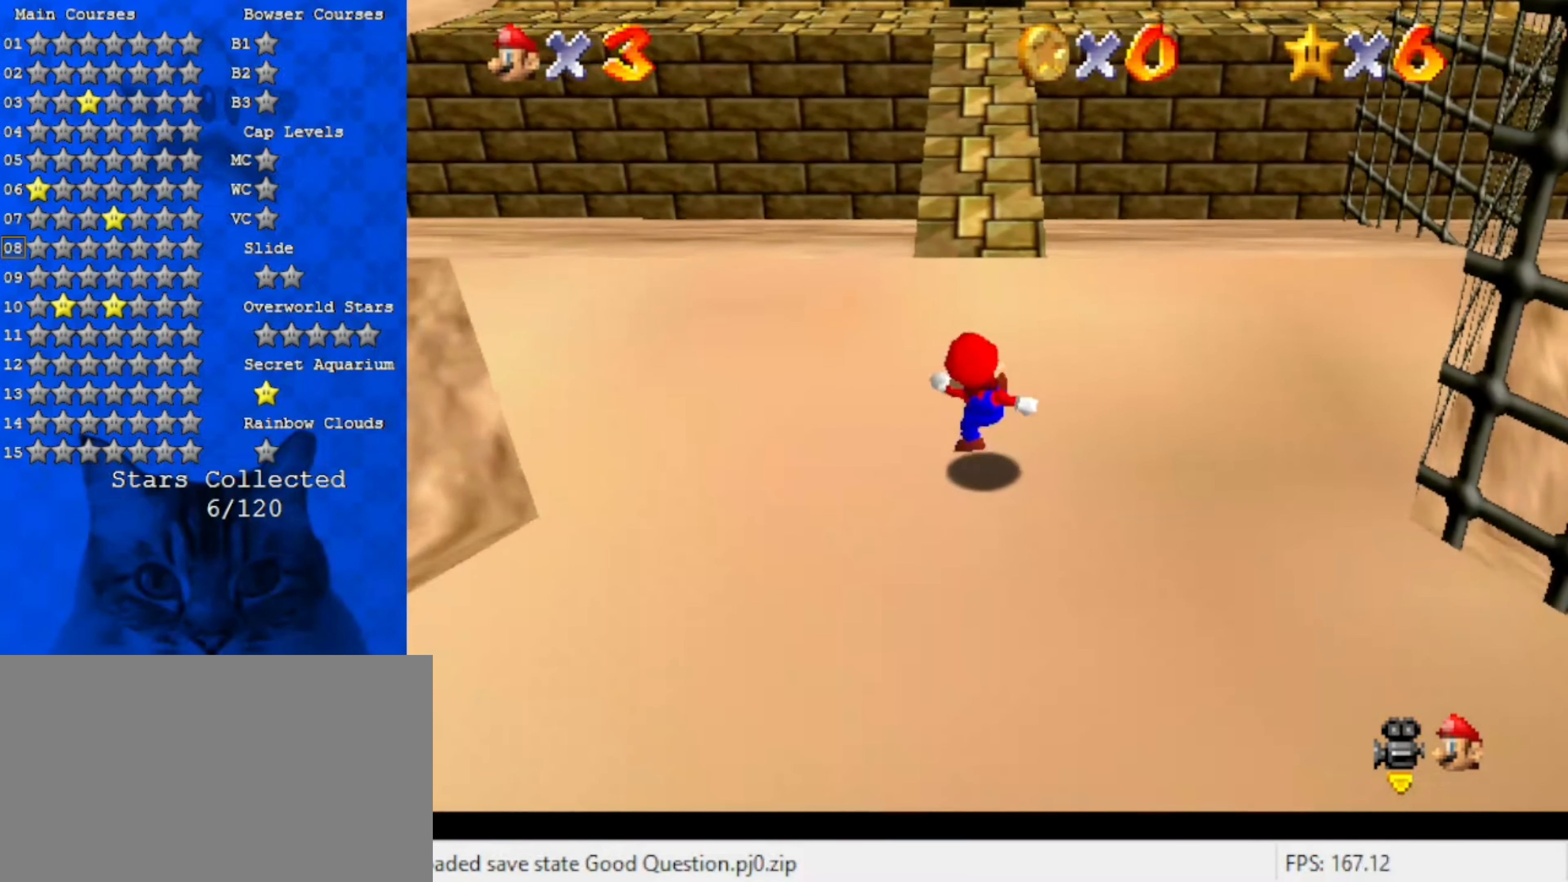
{"keys": [], "events": [[100, "ctrl", "down"], [134, "ctrl", "up"], [300, "ctrl", "down"], [334, "ctrl", "up"]]}
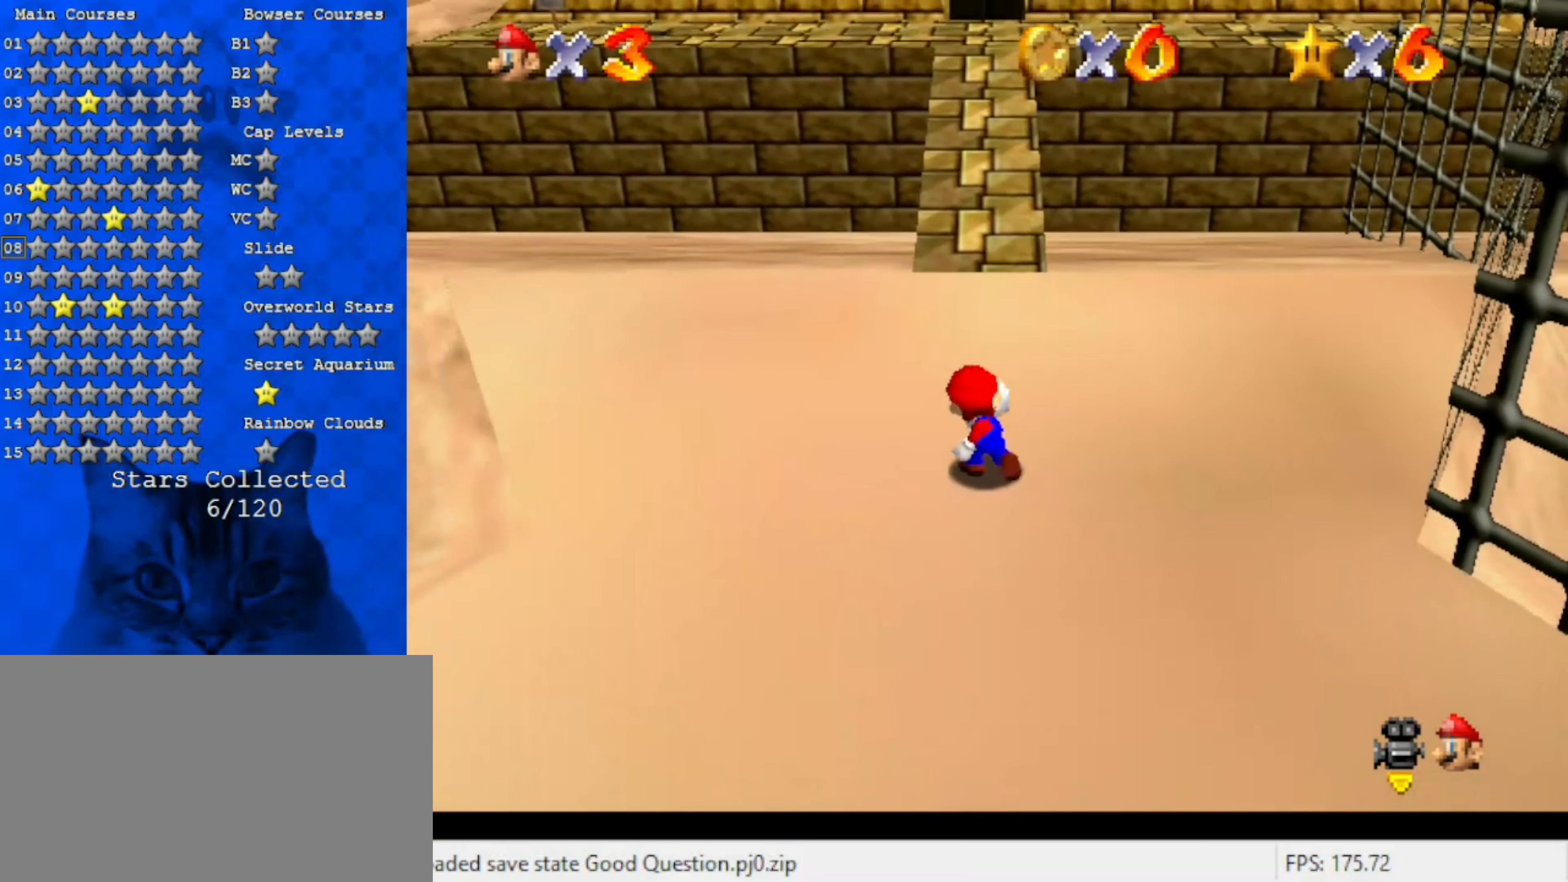
{"keys": [], "events": [[34, "ctrl", "down"], [67, "ctrl", "up"], [200, "ctrl", "down"], [267, "ctrl", "up"], [400, "ctrl", "down"], [433, "ctrl", "up"]]}